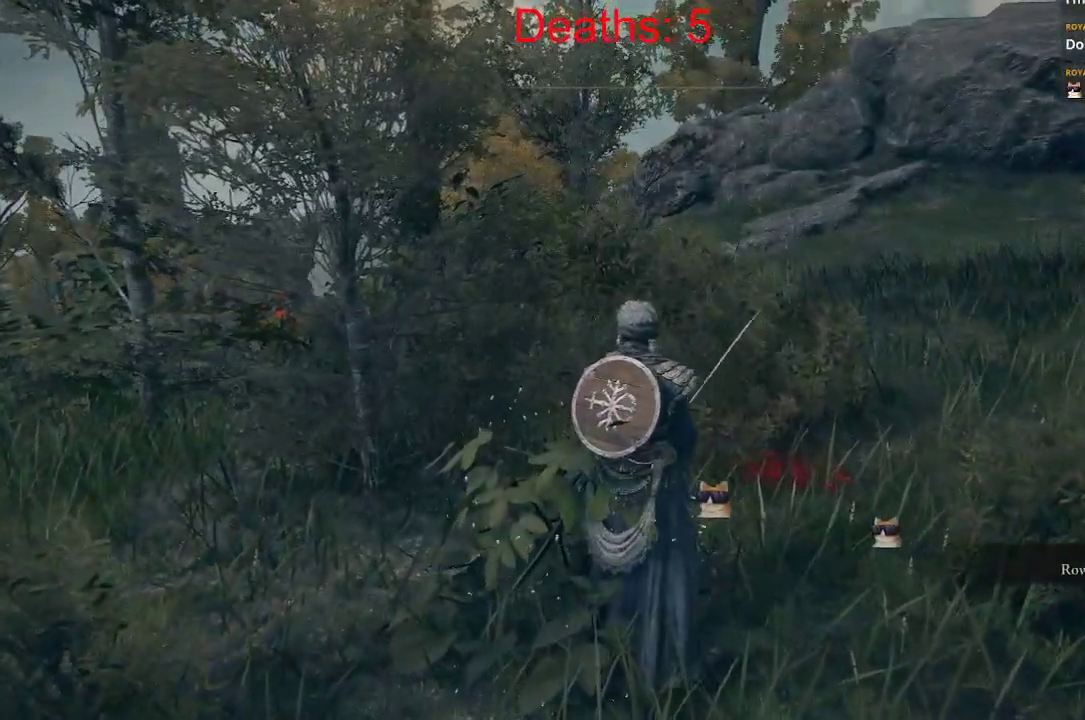
Gameplay with a controller (Xbox layout); each line is a JSON object with the inputs held at the frame after it. "events" lists button and stick changes between this image and that frame as [ms after this image, input, new state], when the widget could be followed in between.
{"buttons": [], "left_stick": "center", "right_stick": "center", "events": [[83, "right_stick", "left"], [133, "left_stick", "up"], [467, "right_stick", "center"], [500, "left_stick", "center"]]}
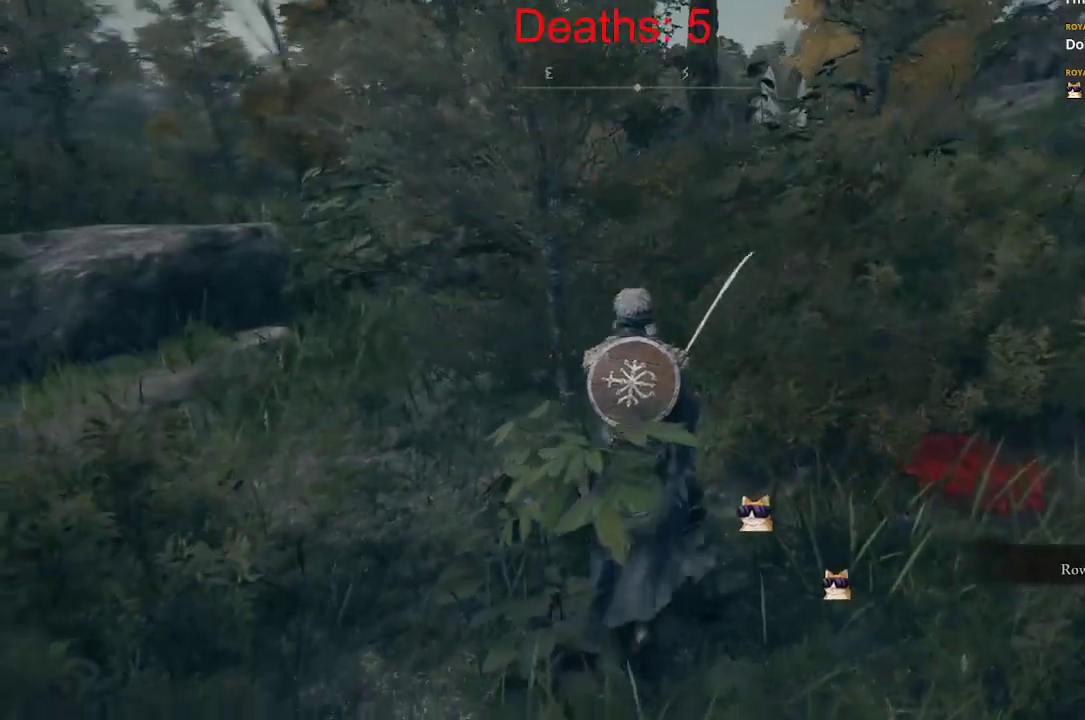
{"buttons": [], "left_stick": "center", "right_stick": "center", "events": []}
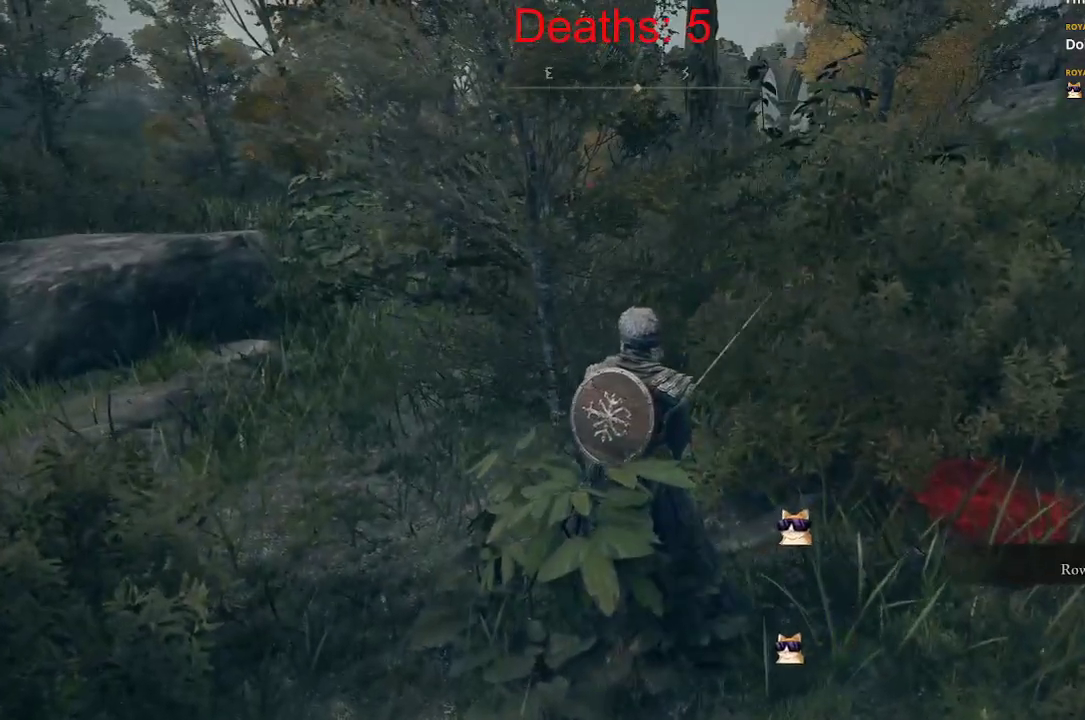
{"buttons": [], "left_stick": "up-left", "right_stick": "center", "events": [[383, "left_stick", "left"], [433, "left_stick", "up-left"]]}
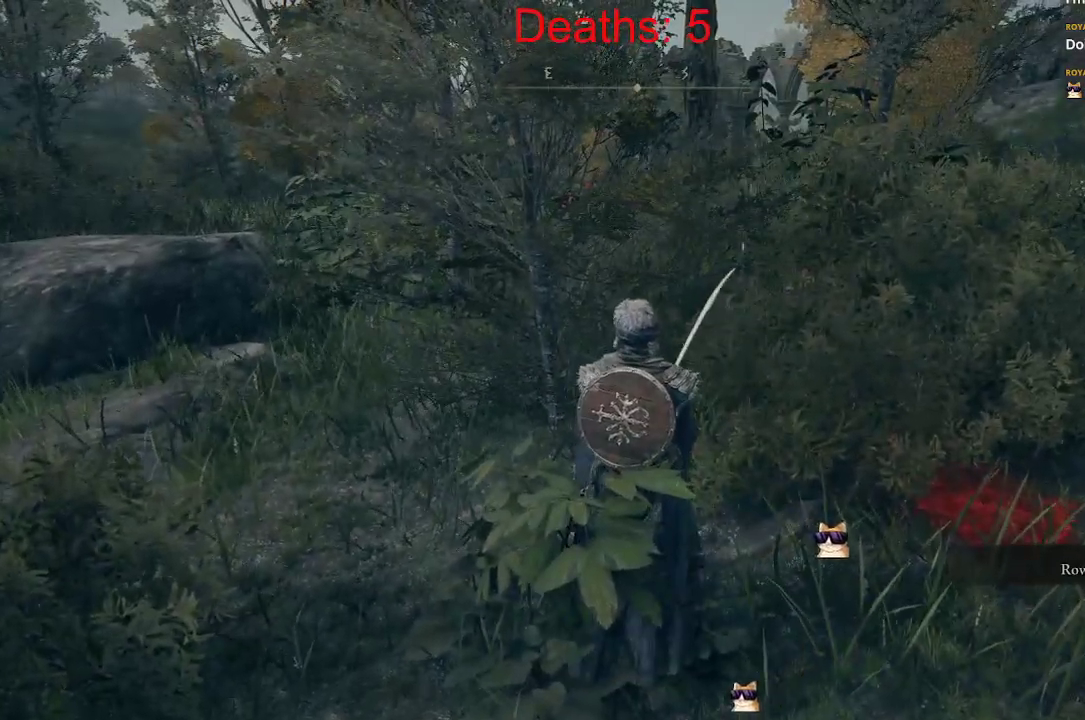
{"buttons": [], "left_stick": "up", "right_stick": "center", "events": [[367, "left_stick", "up"]]}
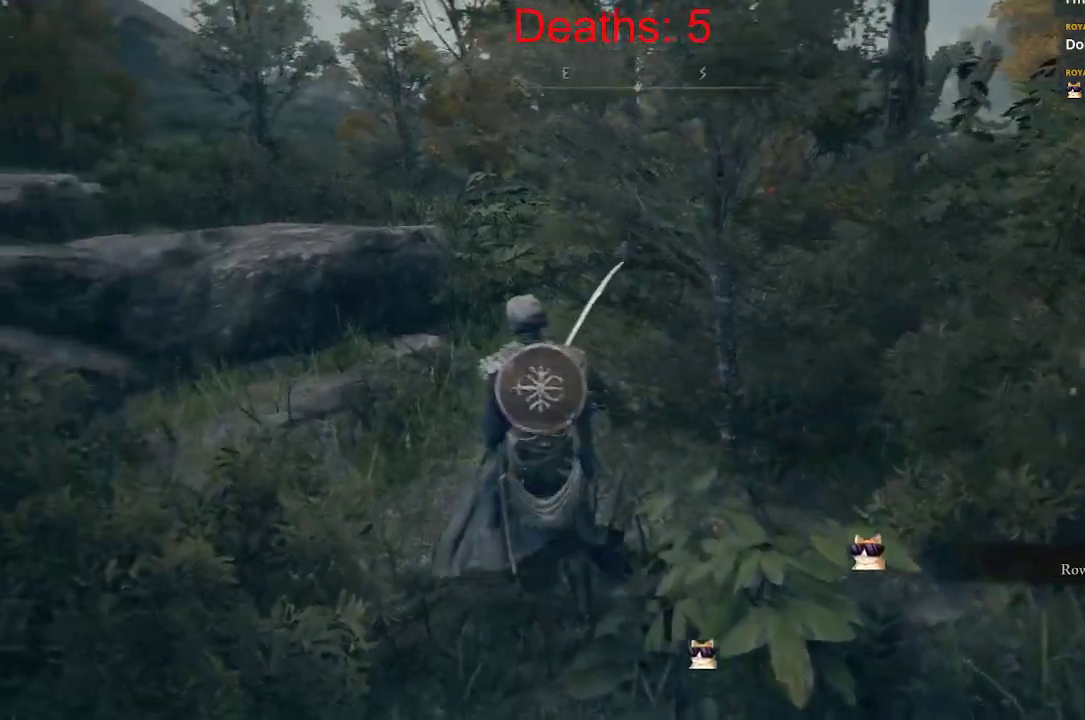
{"buttons": [], "left_stick": "up", "right_stick": "right", "events": [[317, "right_stick", "right"]]}
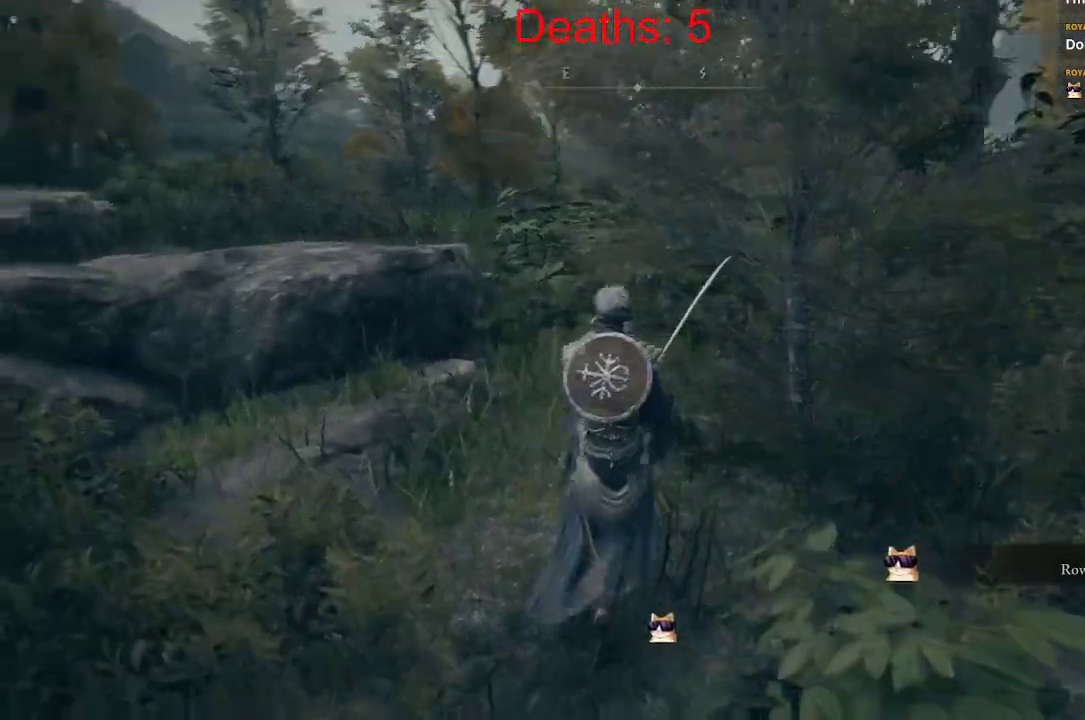
{"buttons": [], "left_stick": "up-right", "right_stick": "center", "events": [[100, "right_stick", "down-right"], [283, "right_stick", "down"], [383, "left_stick", "up-right"], [400, "right_stick", "center"]]}
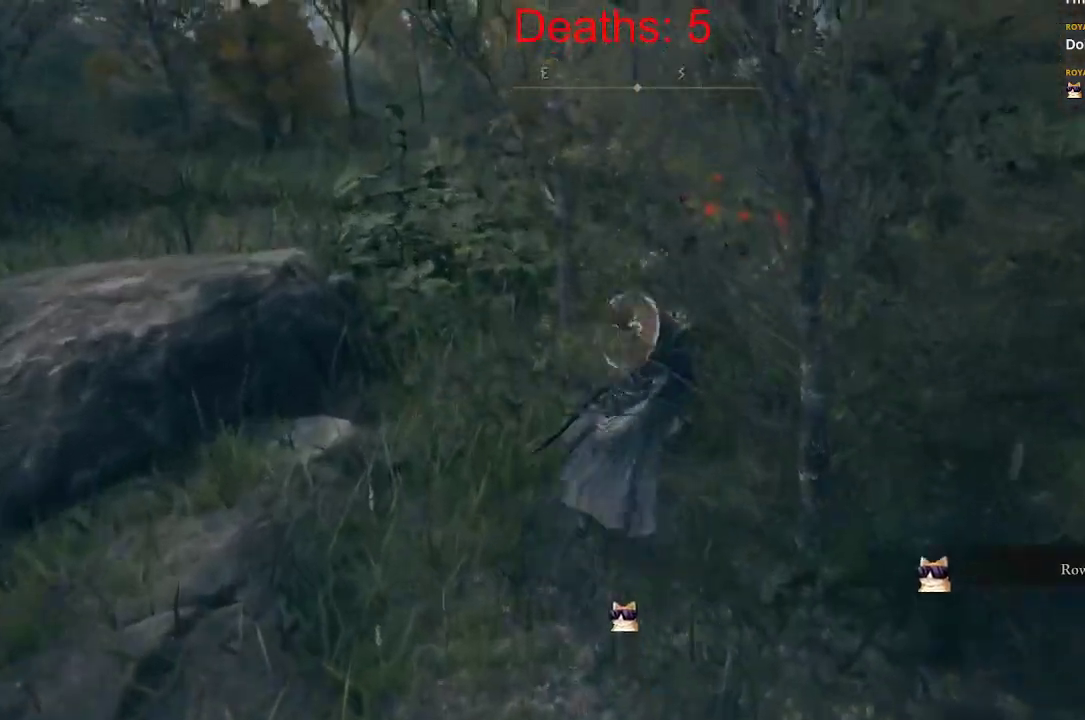
{"buttons": [], "left_stick": "up", "right_stick": "down", "events": [[150, "left_stick", "up"], [350, "right_stick", "down"]]}
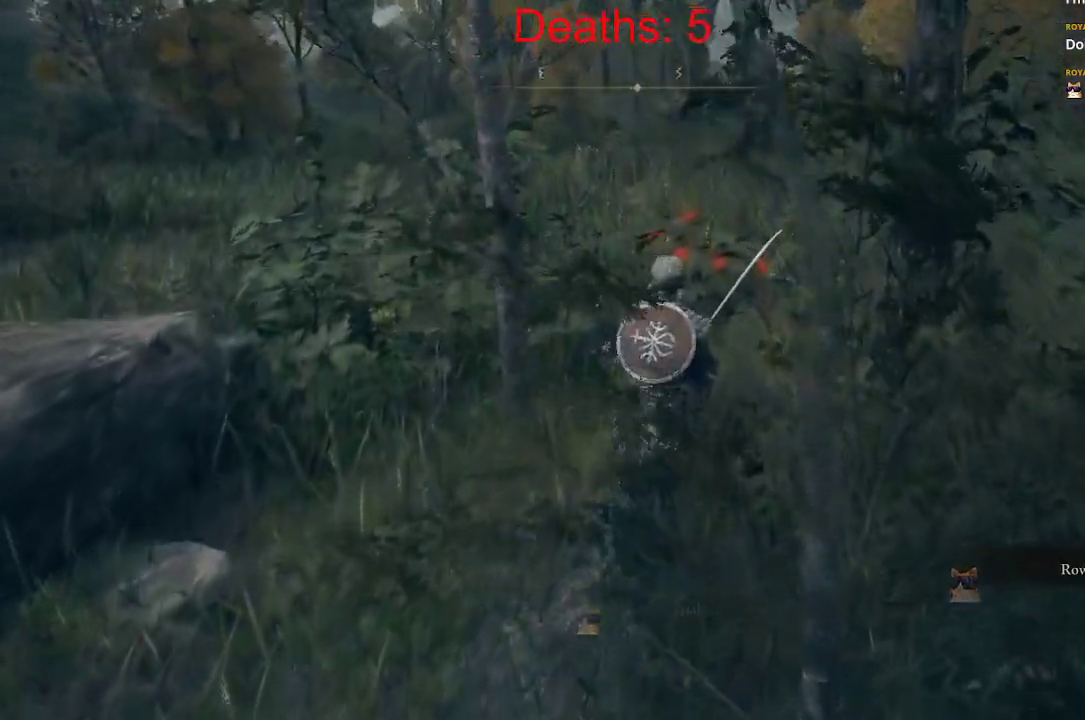
{"buttons": [], "left_stick": "up", "right_stick": "center", "events": [[467, "right_stick", "center"]]}
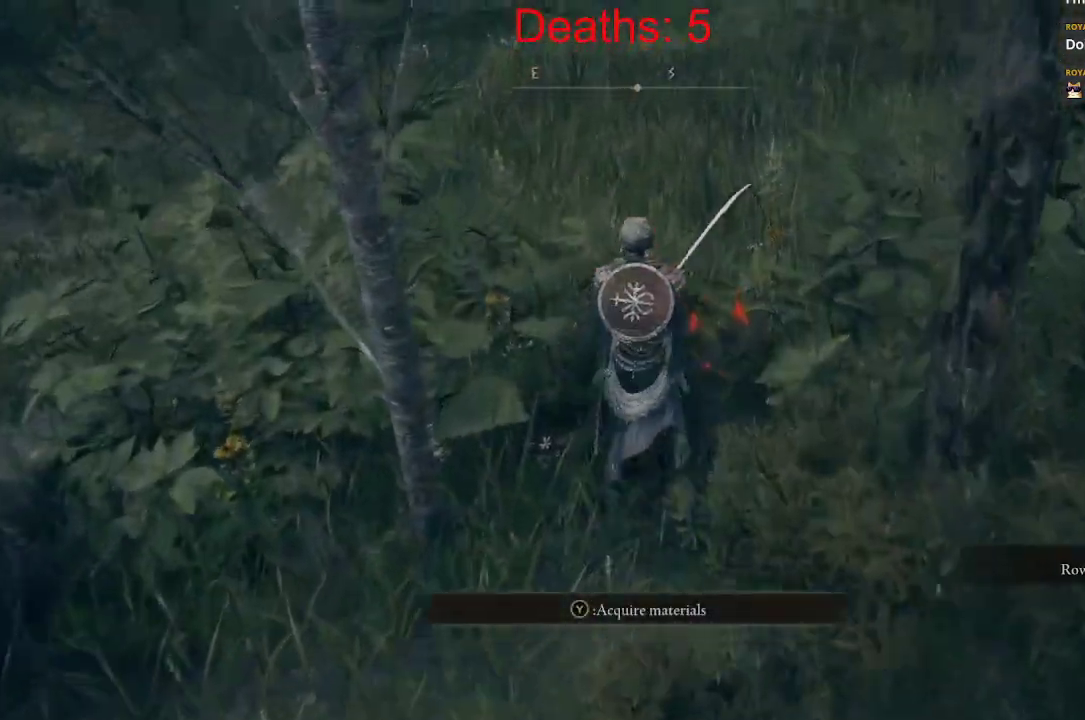
{"buttons": [], "left_stick": "center", "right_stick": "left", "events": [[83, "Y", "down"], [167, "left_stick", "center"], [267, "Y", "up"], [333, "right_stick", "left"]]}
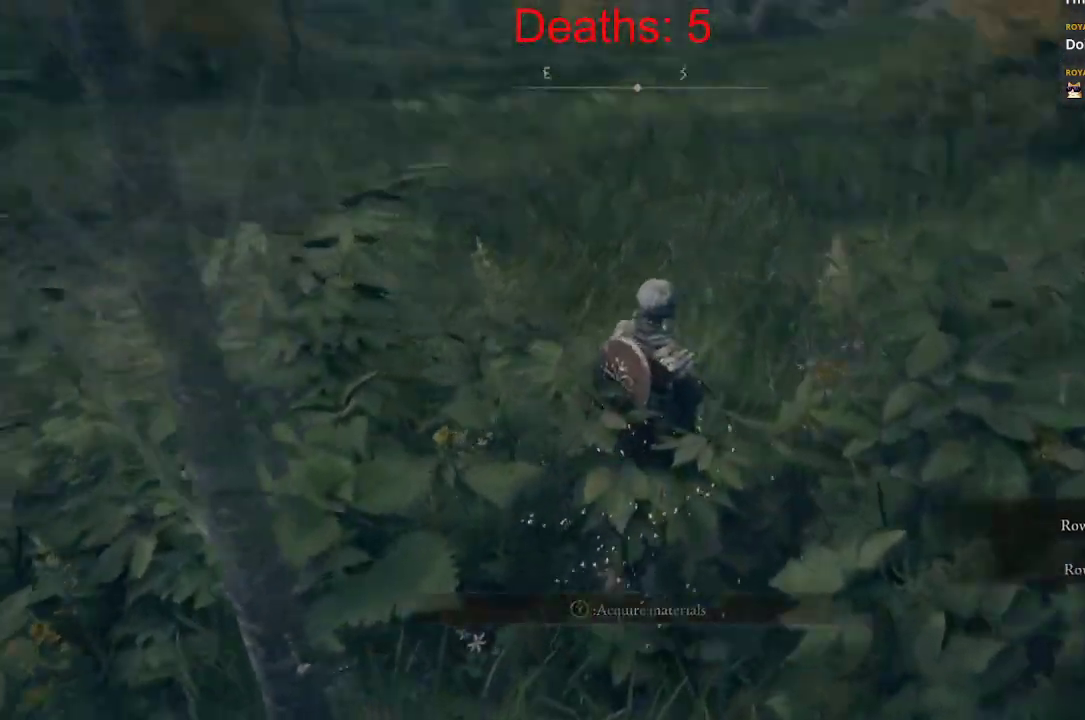
{"buttons": [], "left_stick": "up", "right_stick": "down-left", "events": [[150, "left_stick", "up"], [450, "right_stick", "down-left"]]}
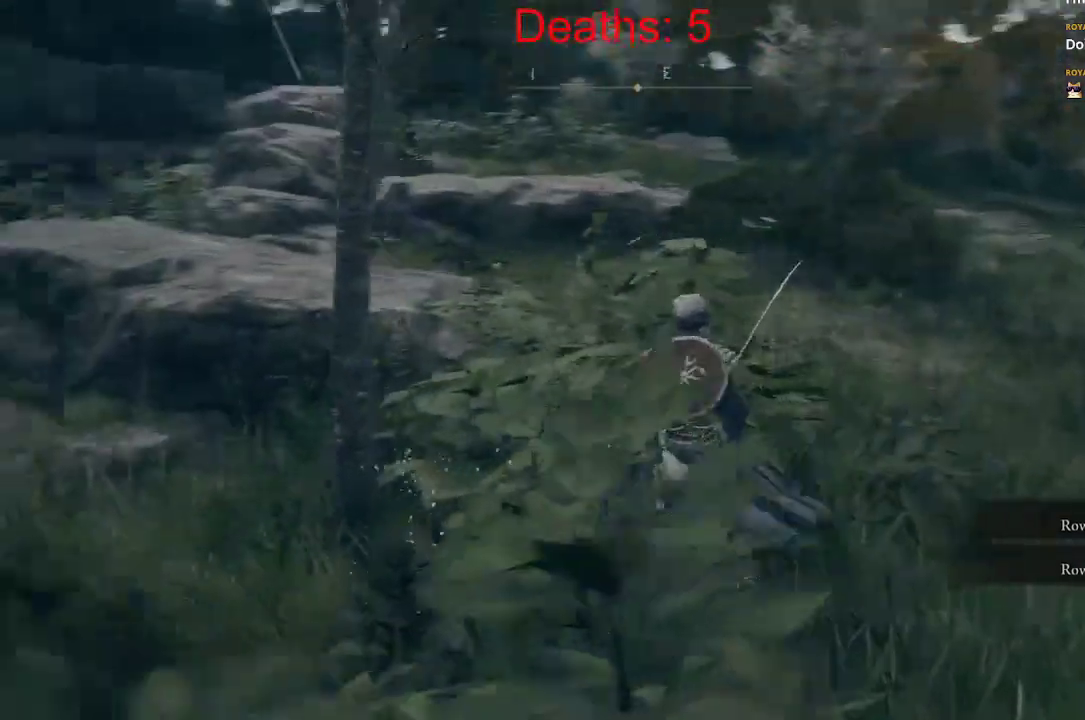
{"buttons": ["B"], "left_stick": "up", "right_stick": "left", "events": [[83, "right_stick", "center"], [333, "right_stick", "left"], [483, "B", "down"]]}
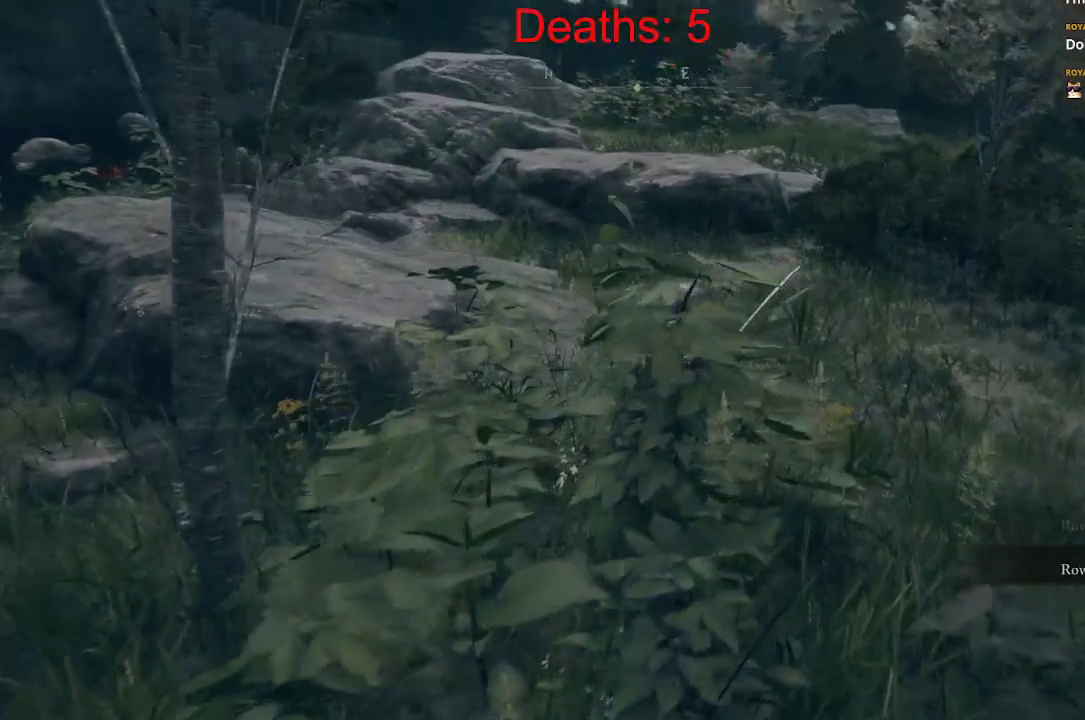
{"buttons": ["B"], "left_stick": "up", "right_stick": "left", "events": []}
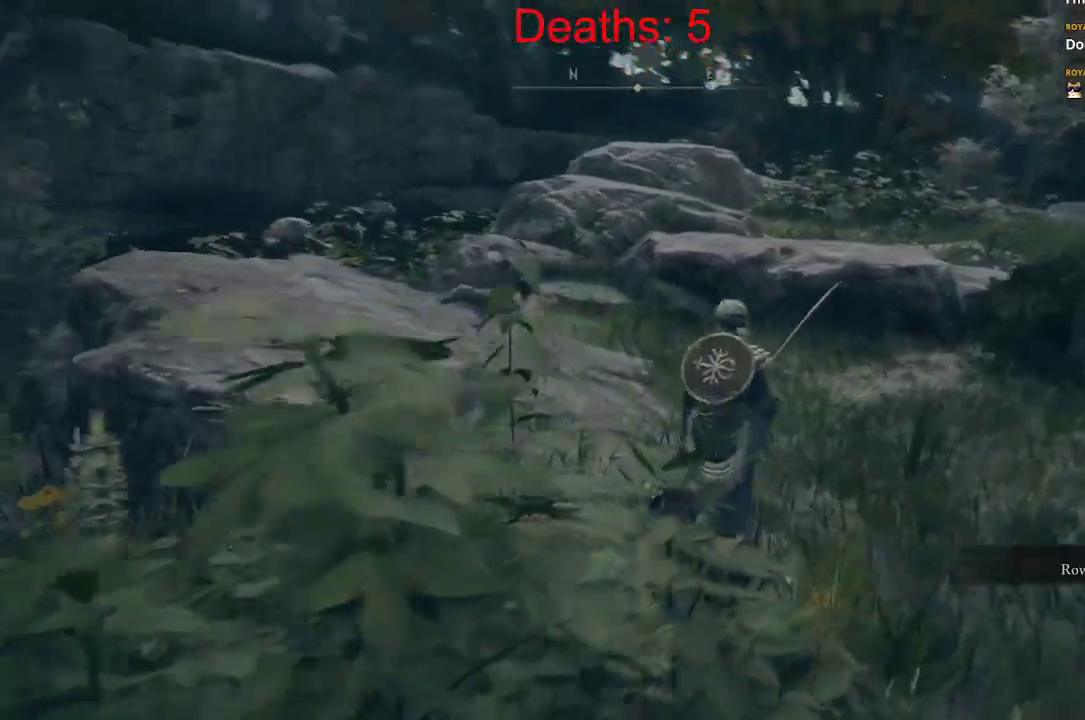
{"buttons": ["B"], "left_stick": "up", "right_stick": "center", "events": [[67, "right_stick", "center"]]}
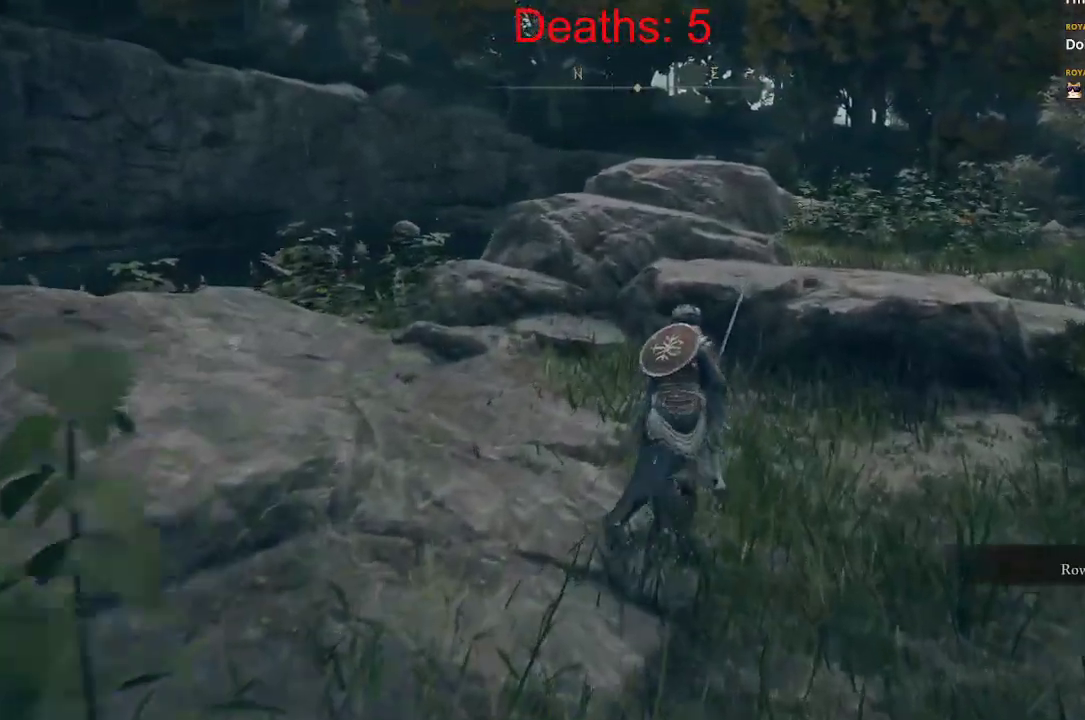
{"buttons": ["B"], "left_stick": "up-left", "right_stick": "center", "events": [[450, "left_stick", "up-left"]]}
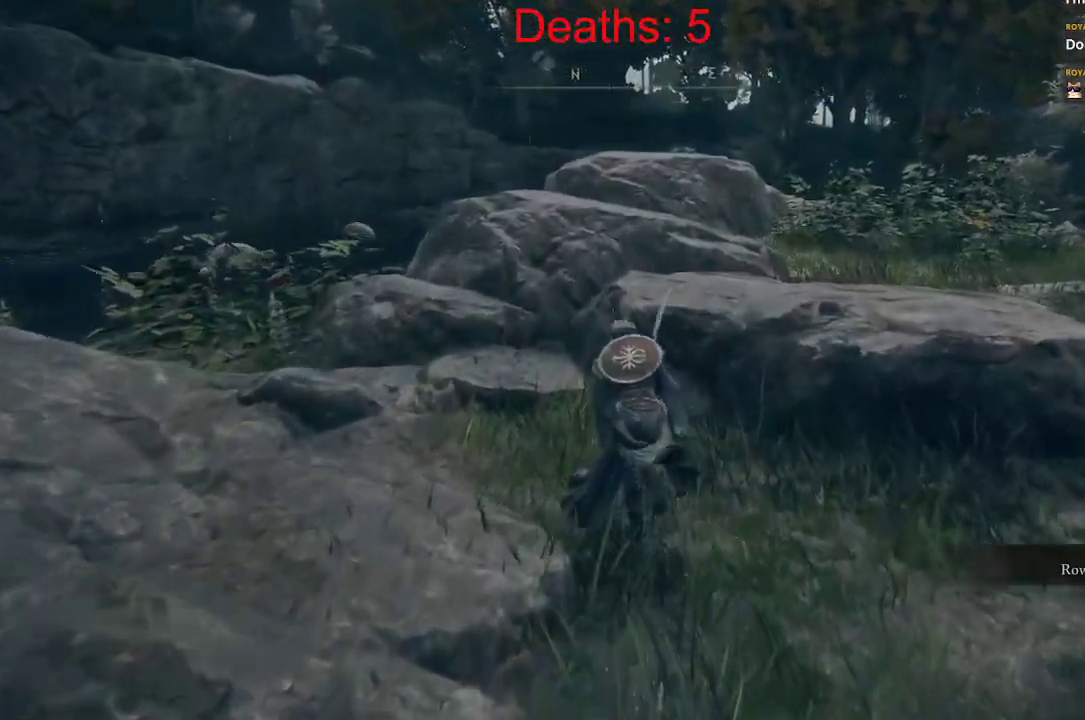
{"buttons": ["B"], "left_stick": "down", "right_stick": "center", "events": [[317, "left_stick", "down-left"], [383, "left_stick", "down"]]}
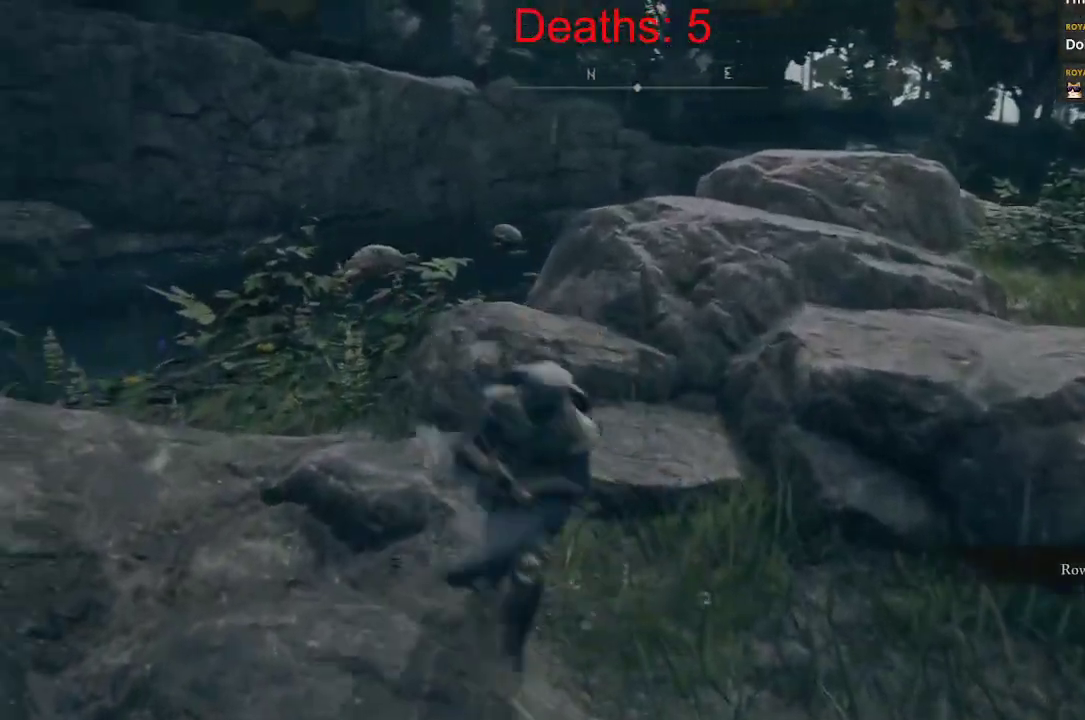
{"buttons": [], "left_stick": "up", "right_stick": "left", "events": [[17, "left_stick", "down-right"], [217, "B", "up"], [233, "left_stick", "up"], [250, "right_stick", "down-left"], [450, "right_stick", "left"]]}
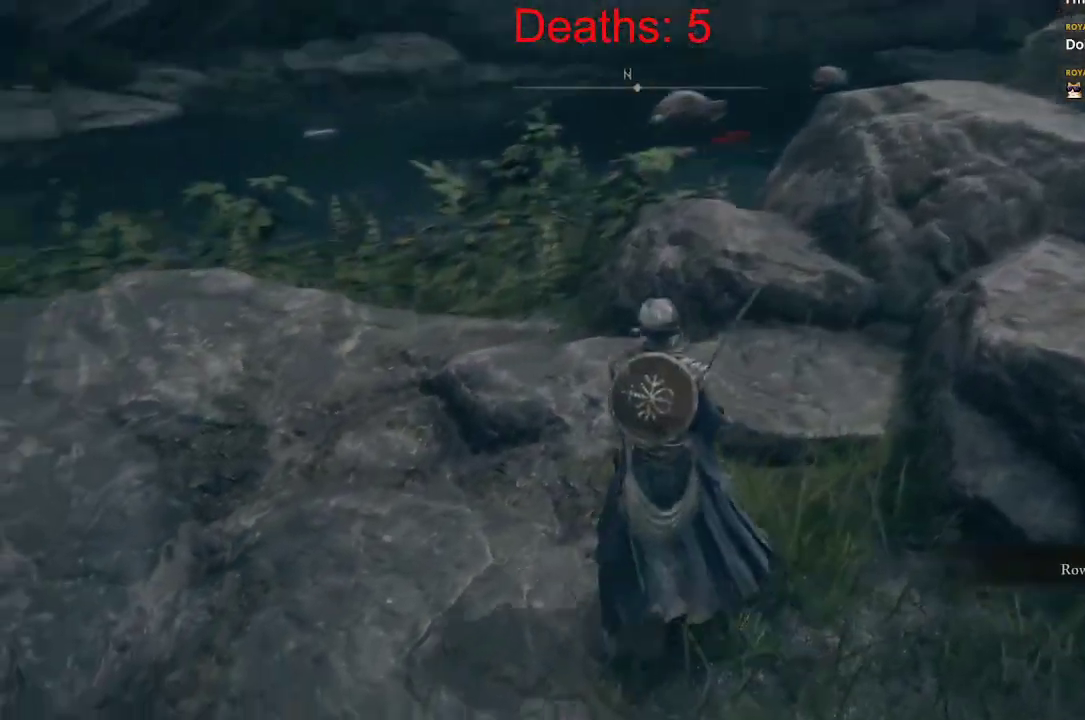
{"buttons": [], "left_stick": "up", "right_stick": "center", "events": [[117, "right_stick", "right"], [183, "left_stick", "right"], [183, "right_stick", "down-right"], [333, "left_stick", "up-right"], [350, "right_stick", "center"], [433, "left_stick", "up"]]}
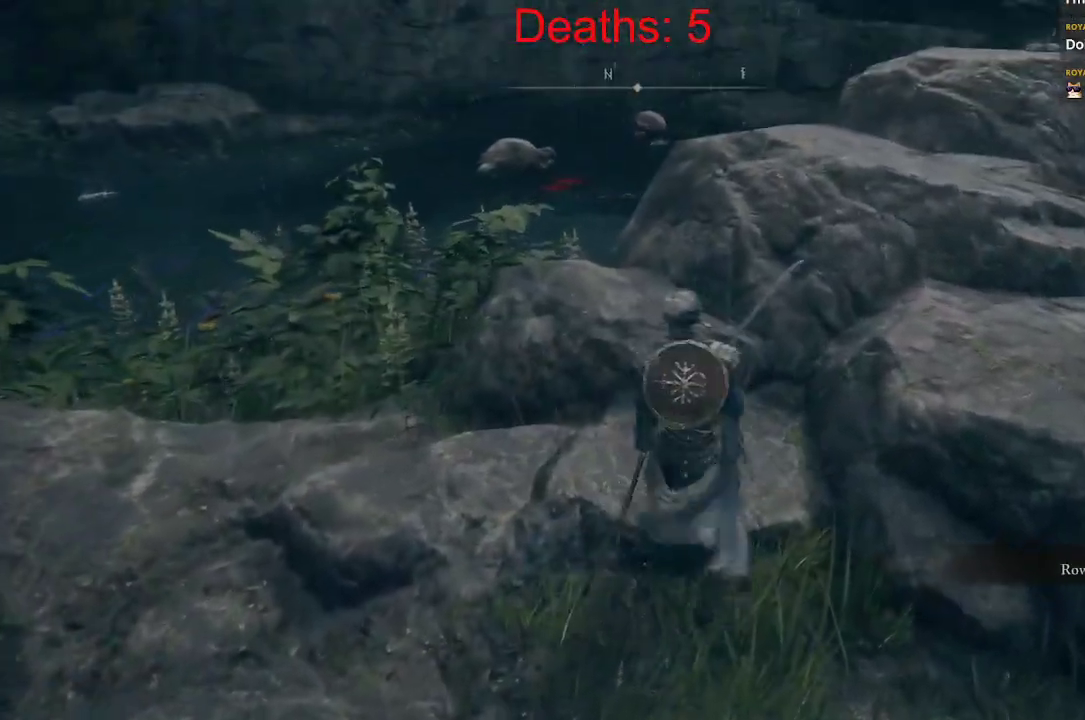
{"buttons": [], "left_stick": "right", "right_stick": "center", "events": [[50, "L2", "down"], [167, "L2", "up"], [500, "left_stick", "right"]]}
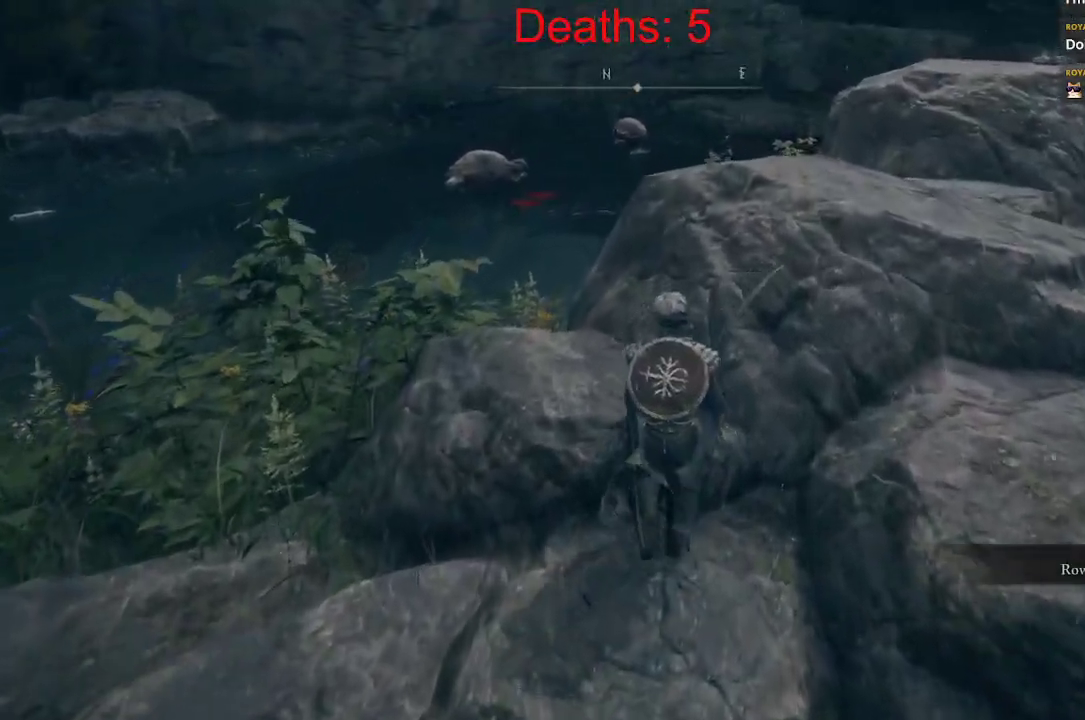
{"buttons": [], "left_stick": "up-right", "right_stick": "right", "events": [[17, "right_stick", "right"], [400, "left_stick", "up-right"]]}
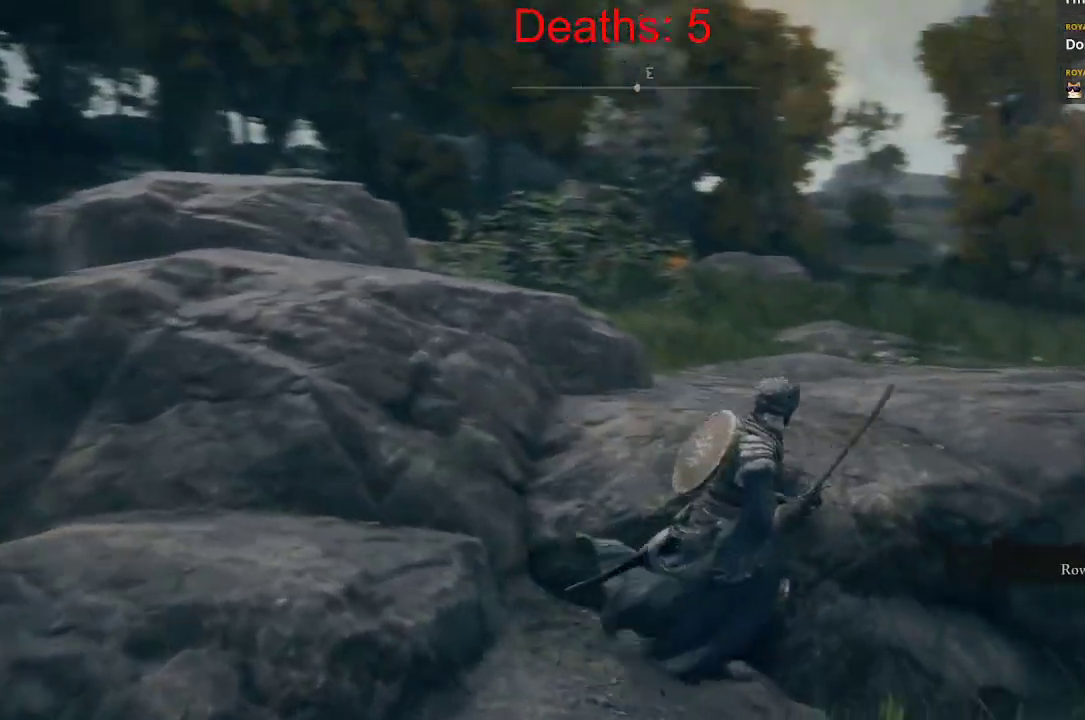
{"buttons": ["A"], "left_stick": "up-right", "right_stick": "center", "events": [[50, "right_stick", "center"], [333, "A", "down"]]}
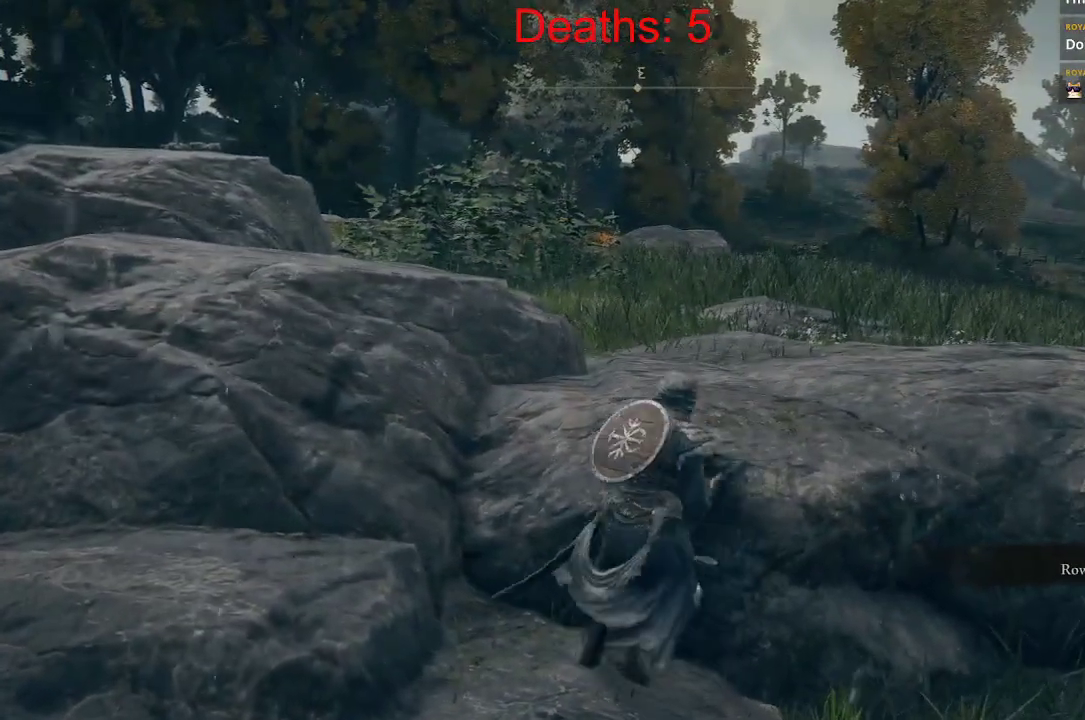
{"buttons": [], "left_stick": "up-right", "right_stick": "left", "events": [[100, "A", "up"], [400, "right_stick", "left"]]}
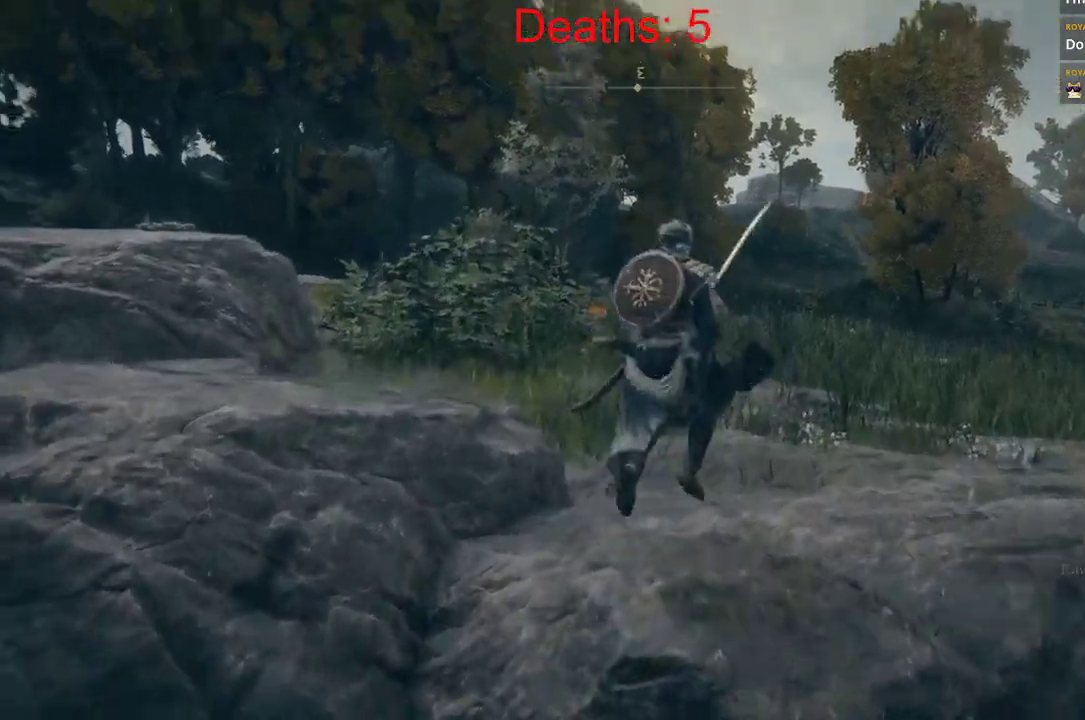
{"buttons": ["B"], "left_stick": "up-right", "right_stick": "left", "events": [[17, "B", "down"]]}
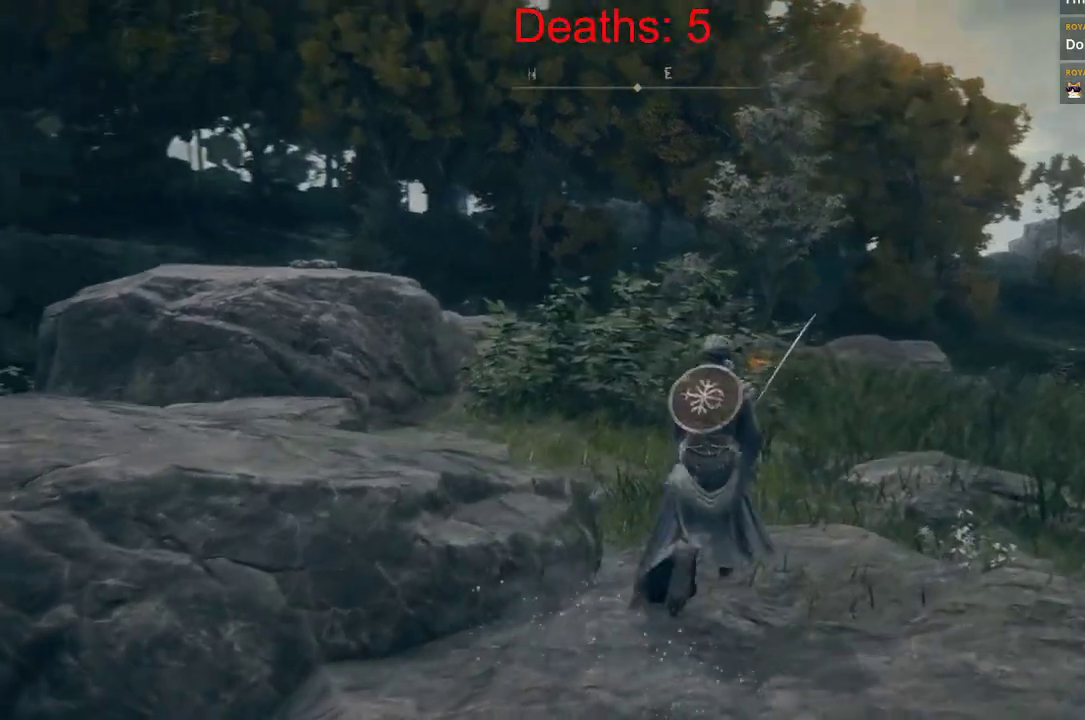
{"buttons": ["B"], "left_stick": "up-right", "right_stick": "center", "events": [[183, "right_stick", "center"]]}
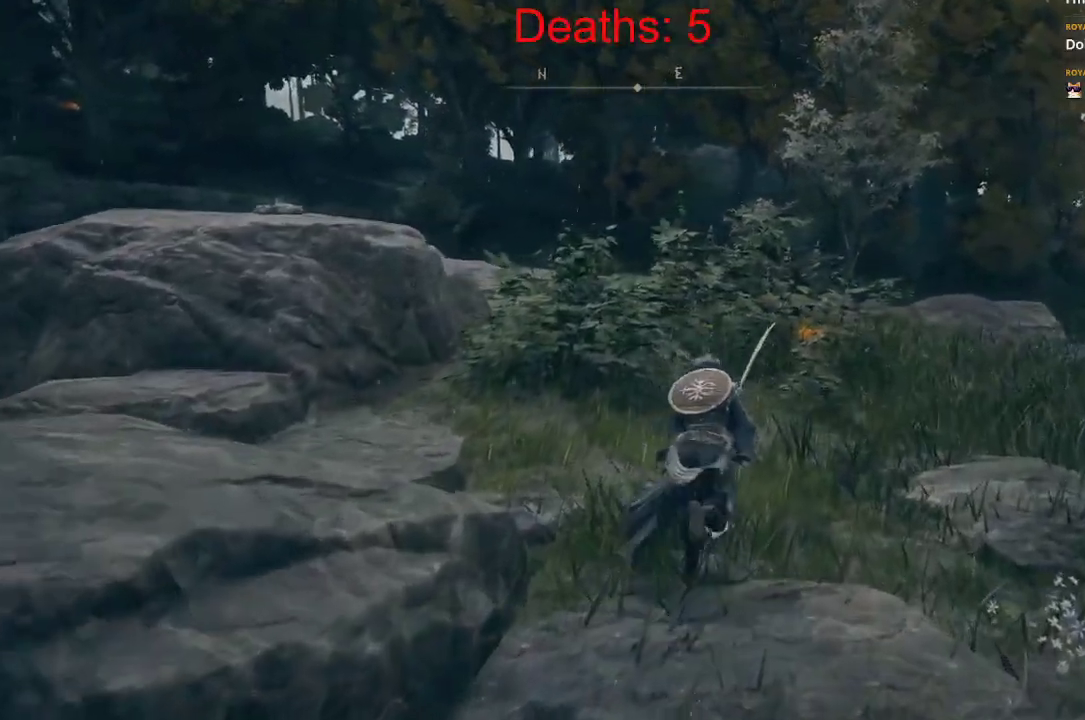
{"buttons": [], "left_stick": "up-right", "right_stick": "down-left", "events": [[267, "right_stick", "down-left"], [433, "B", "up"]]}
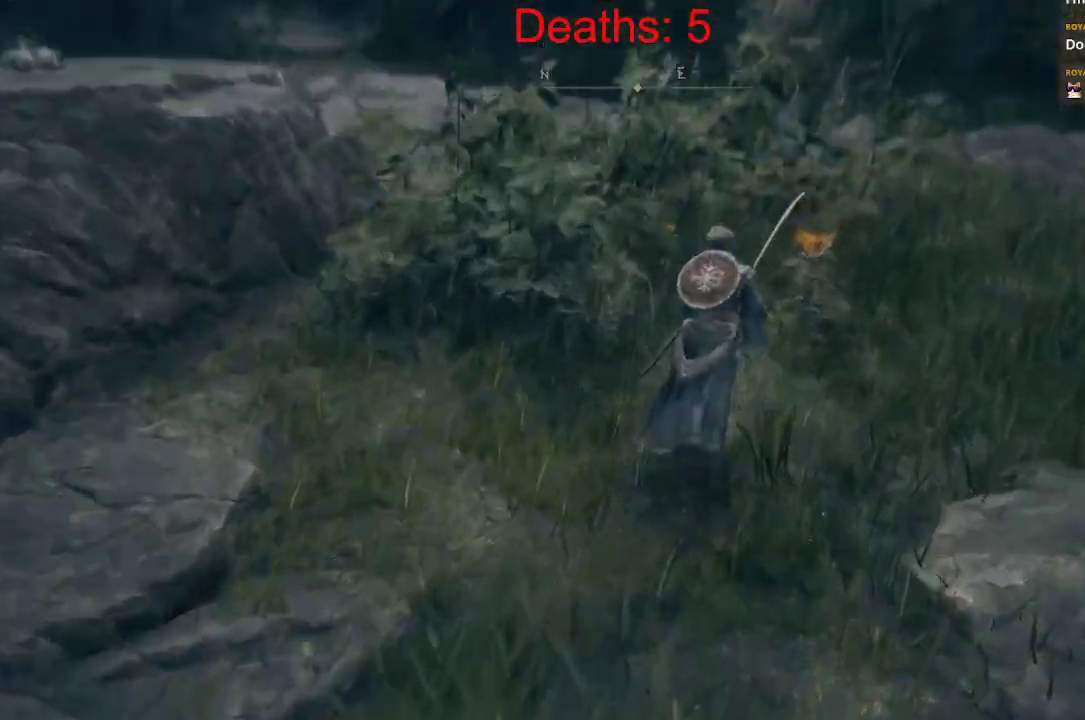
{"buttons": [], "left_stick": "up-right", "right_stick": "center", "events": [[383, "Y", "down"], [500, "Y", "up"], [500, "right_stick", "center"]]}
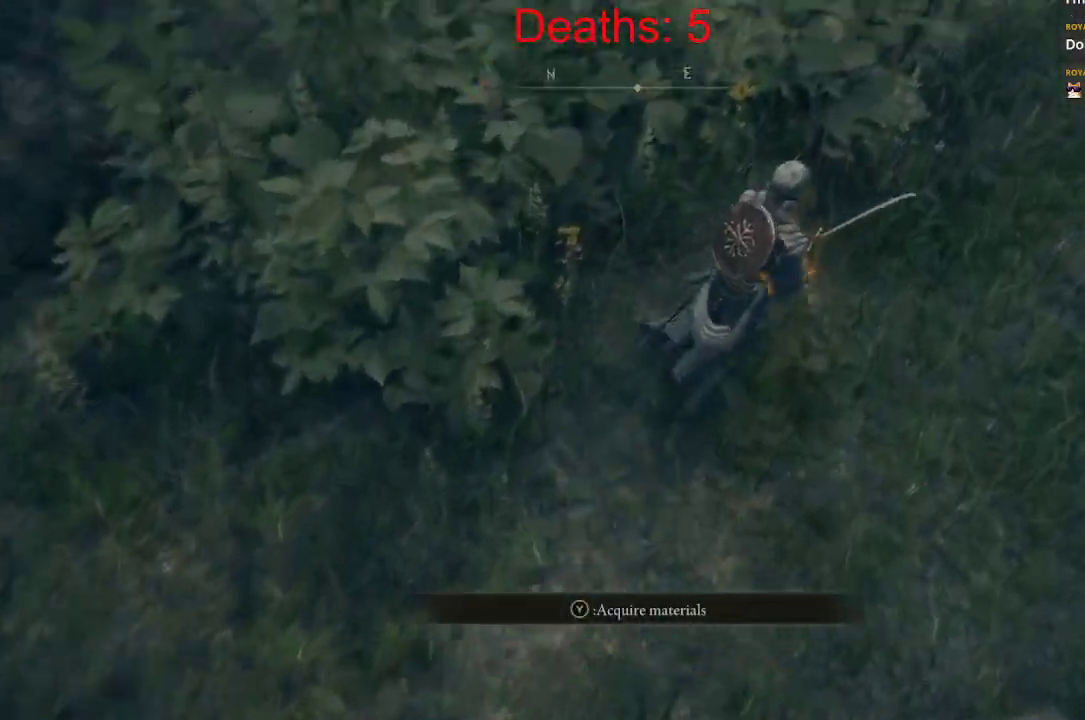
{"buttons": [], "left_stick": "up", "right_stick": "center", "events": [[100, "left_stick", "center"], [433, "left_stick", "up"]]}
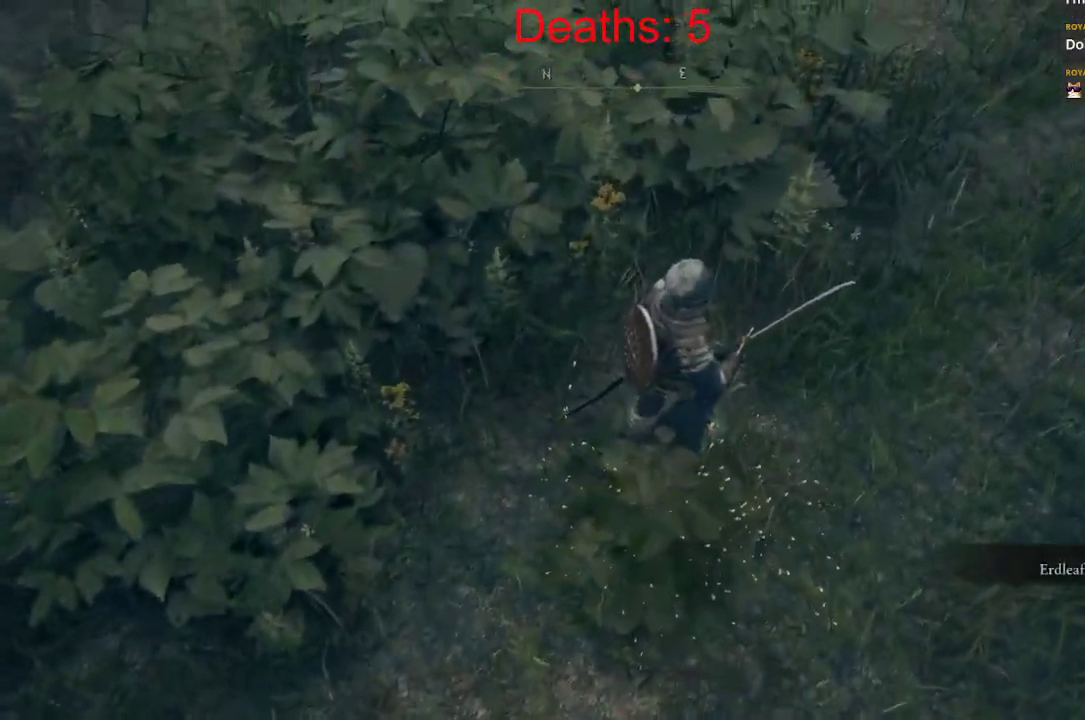
{"buttons": [], "left_stick": "up", "right_stick": "right", "events": [[317, "right_stick", "right"]]}